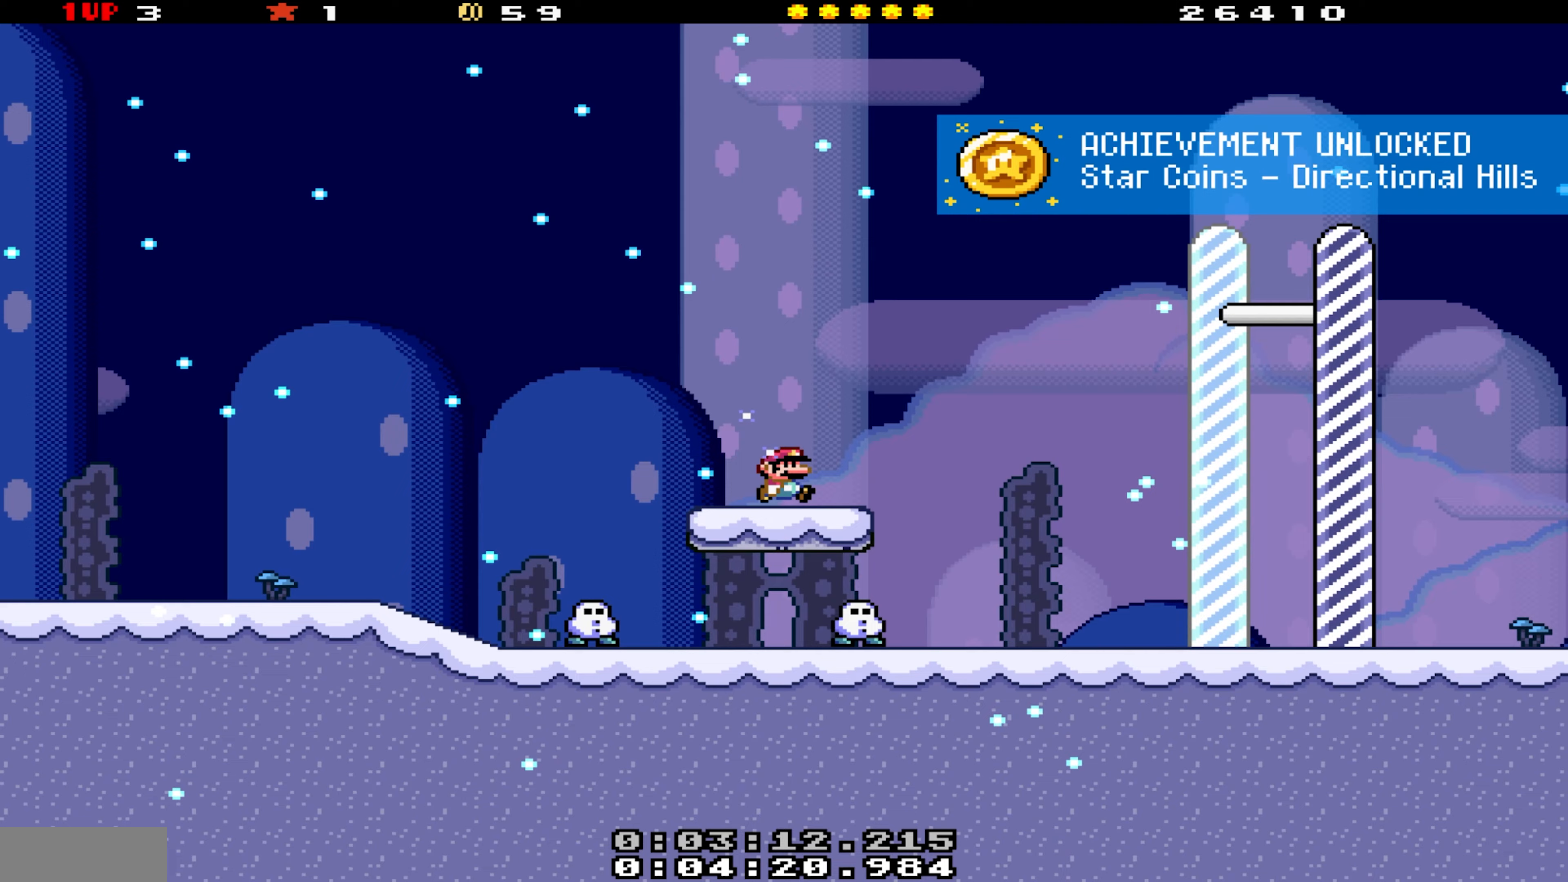
Gameplay with a controller (Nintendo layout); each line is a JSON object with the inputs held at the frame after it (dt_ms = milliseconds from this image to that frame). "events" lists button and stick changes between this image and that frame as [ms after this image, input, new state], when the widget could be followed in between. Not read: L3 R3.
{"dt_ms": 400, "buttons": ["Y", "DPAD_LEFT"], "events": [[67, "DPAD_RIGHT", "up"], [150, "DPAD_LEFT", "down"]]}
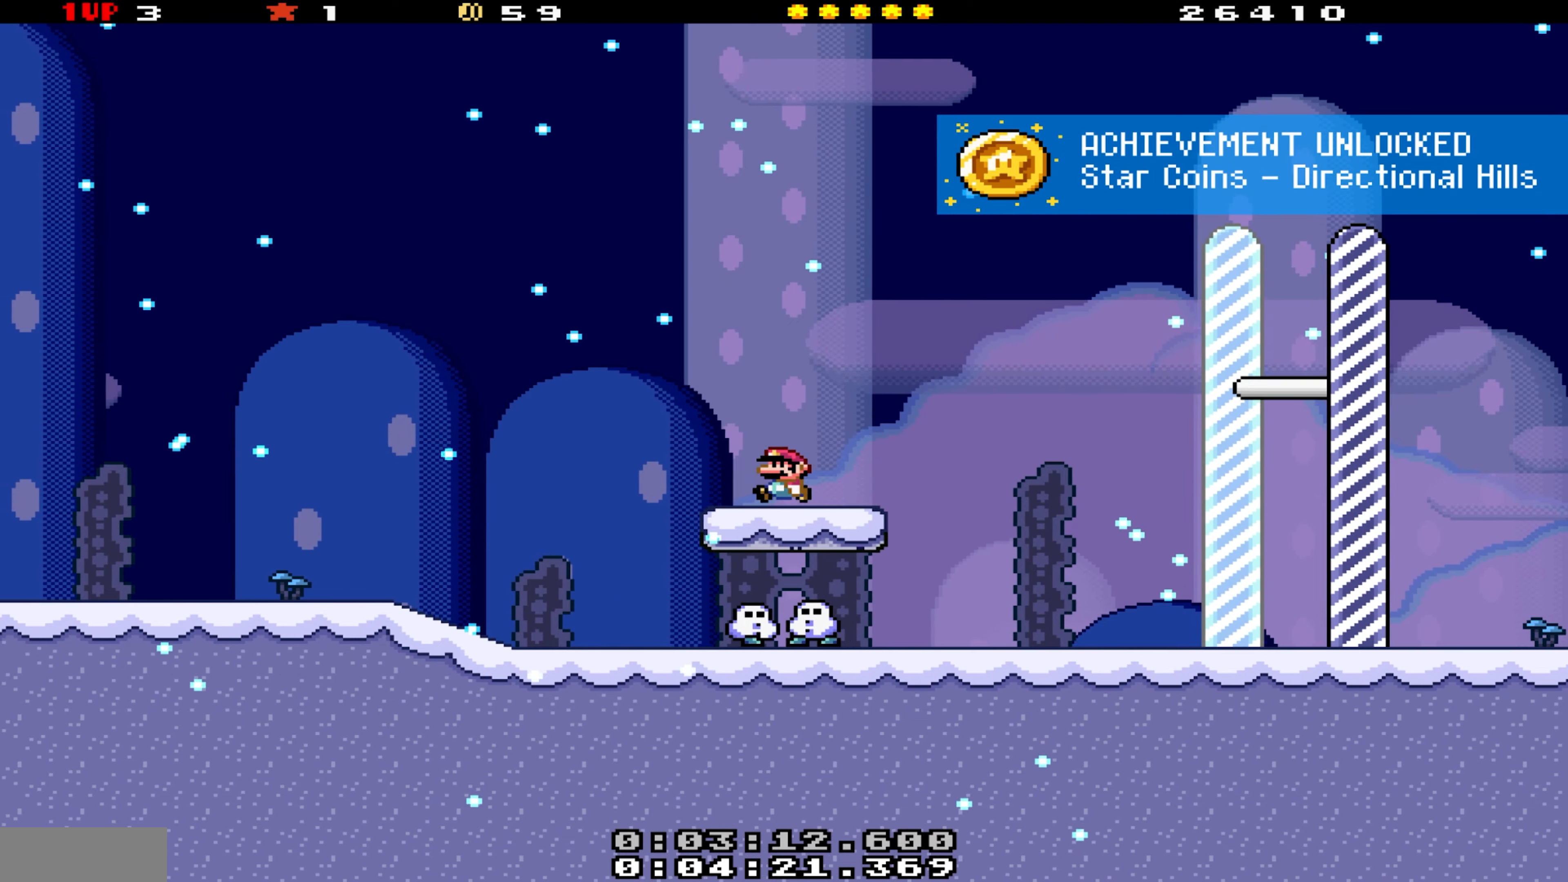
{"dt_ms": 500, "buttons": ["Y", "DPAD_LEFT"], "events": [[17, "DPAD_LEFT", "up"], [150, "DPAD_LEFT", "down"], [200, "A", "down"], [383, "A", "up"]]}
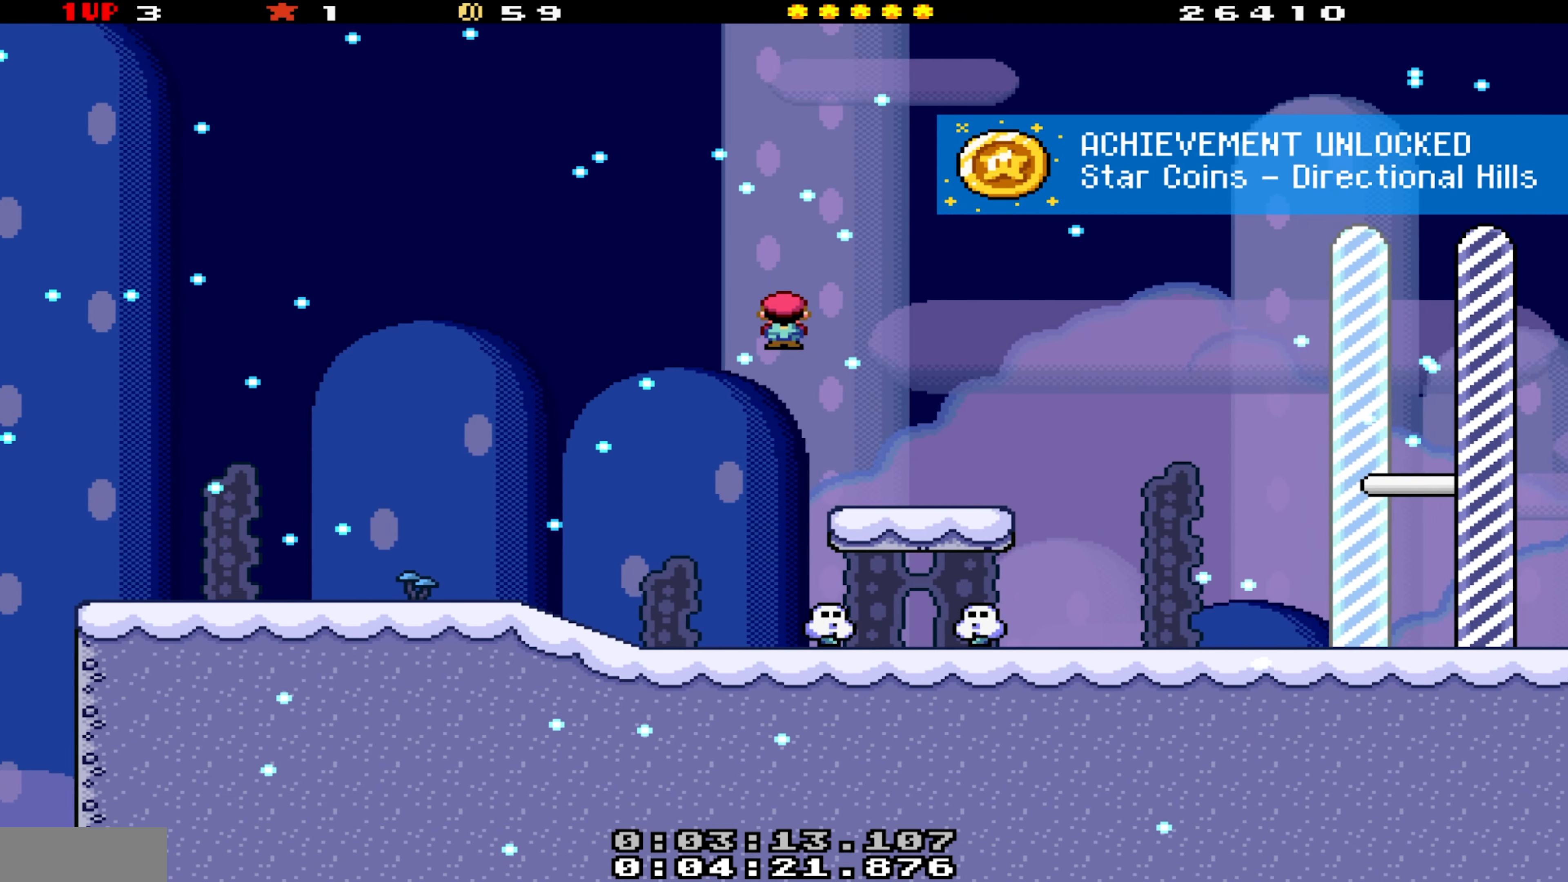
{"dt_ms": 500, "buttons": ["Y", "DPAD_LEFT"], "events": []}
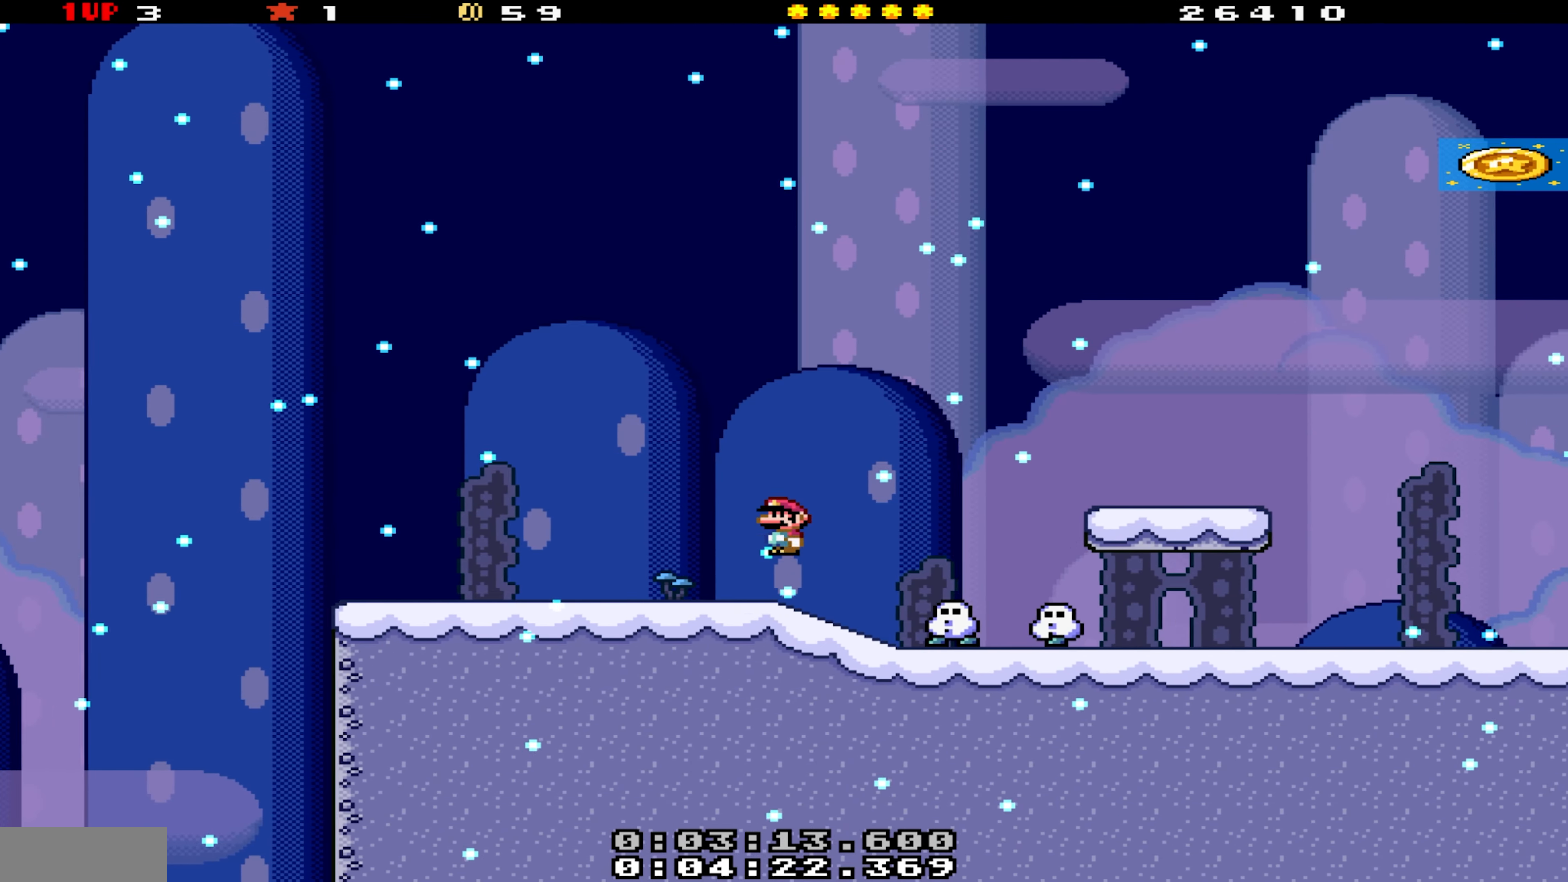
{"dt_ms": 500, "buttons": ["B", "Y", "DPAD_RIGHT"], "events": [[33, "DPAD_LEFT", "up"], [150, "DPAD_RIGHT", "down"], [183, "B", "down"]]}
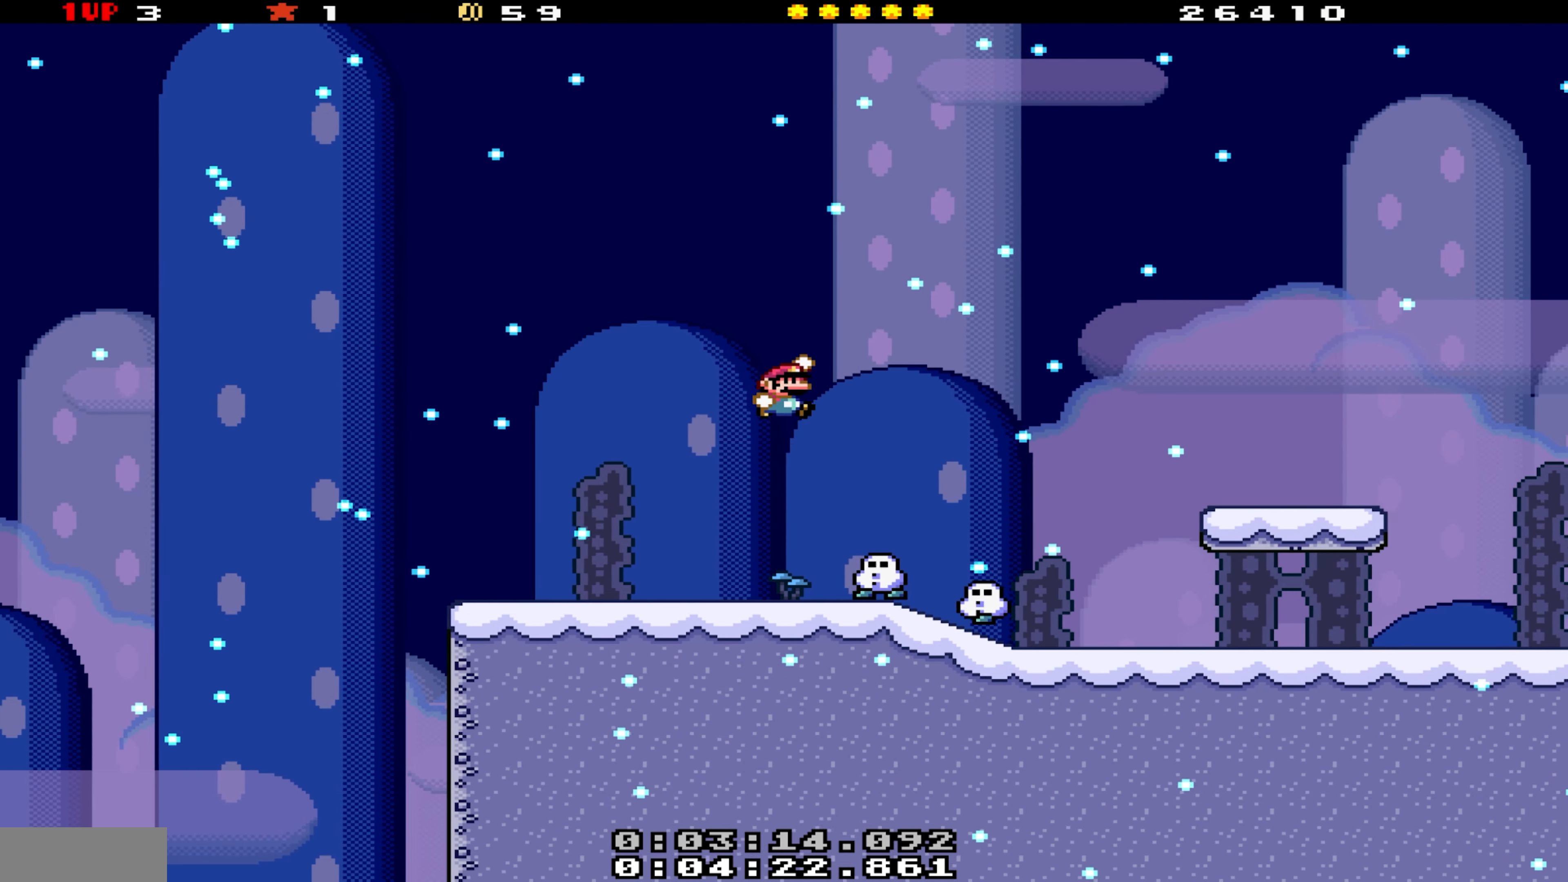
{"dt_ms": 500, "buttons": ["B", "Y"], "events": [[83, "DPAD_RIGHT", "up"], [217, "DPAD_LEFT", "down"], [450, "DPAD_LEFT", "up"], [467, "DPAD_RIGHT", "down"], [483, "DPAD_RIGHT", "up"]]}
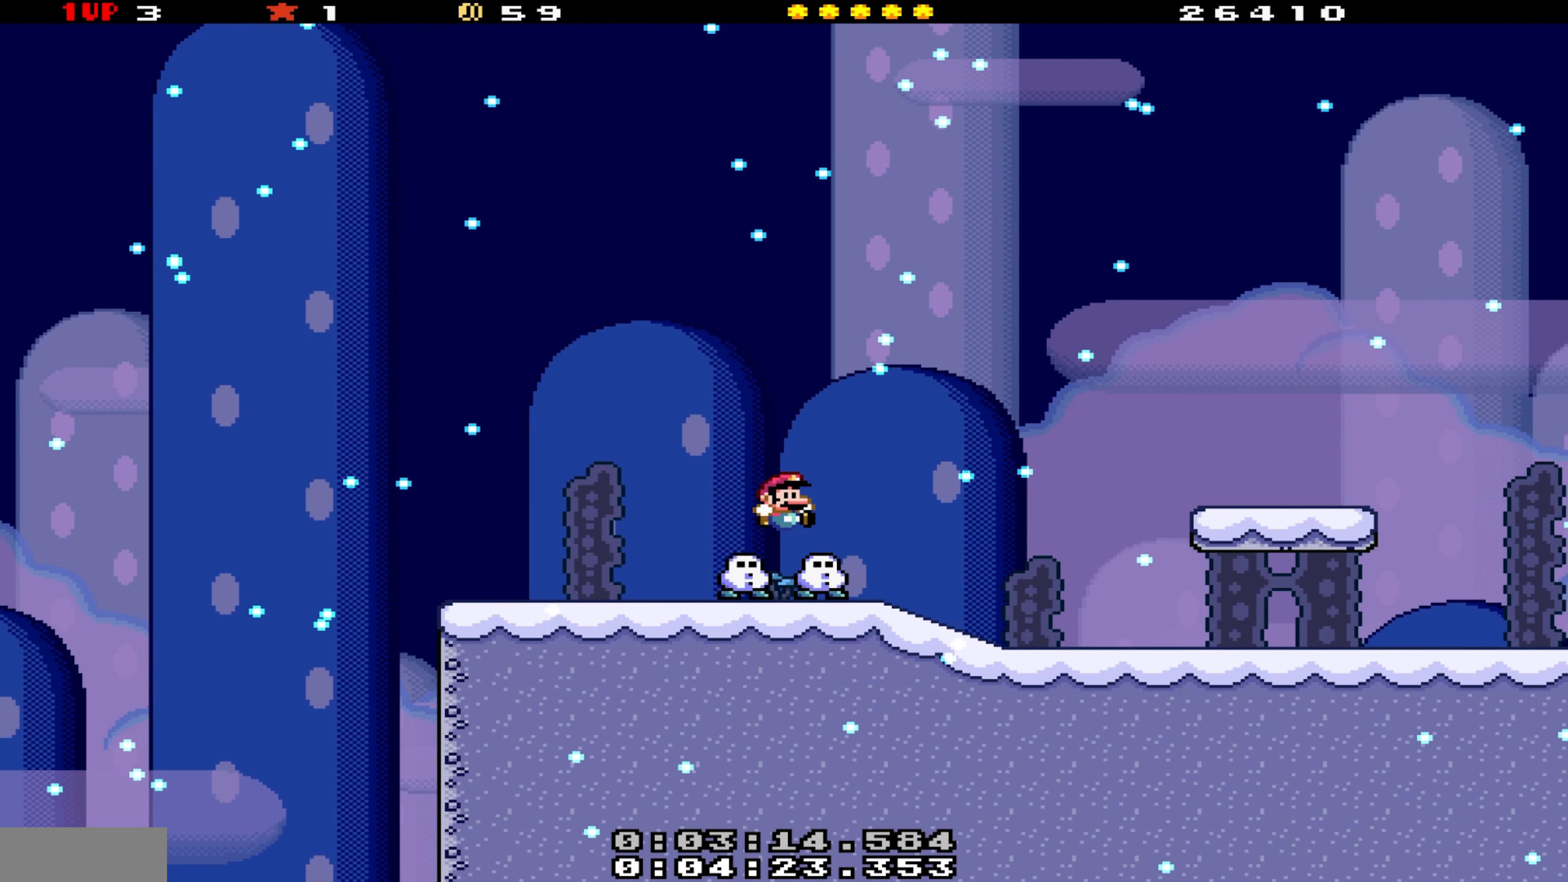
{"dt_ms": 500, "buttons": ["B", "Y", "DPAD_RIGHT"], "events": [[67, "DPAD_RIGHT", "down"]]}
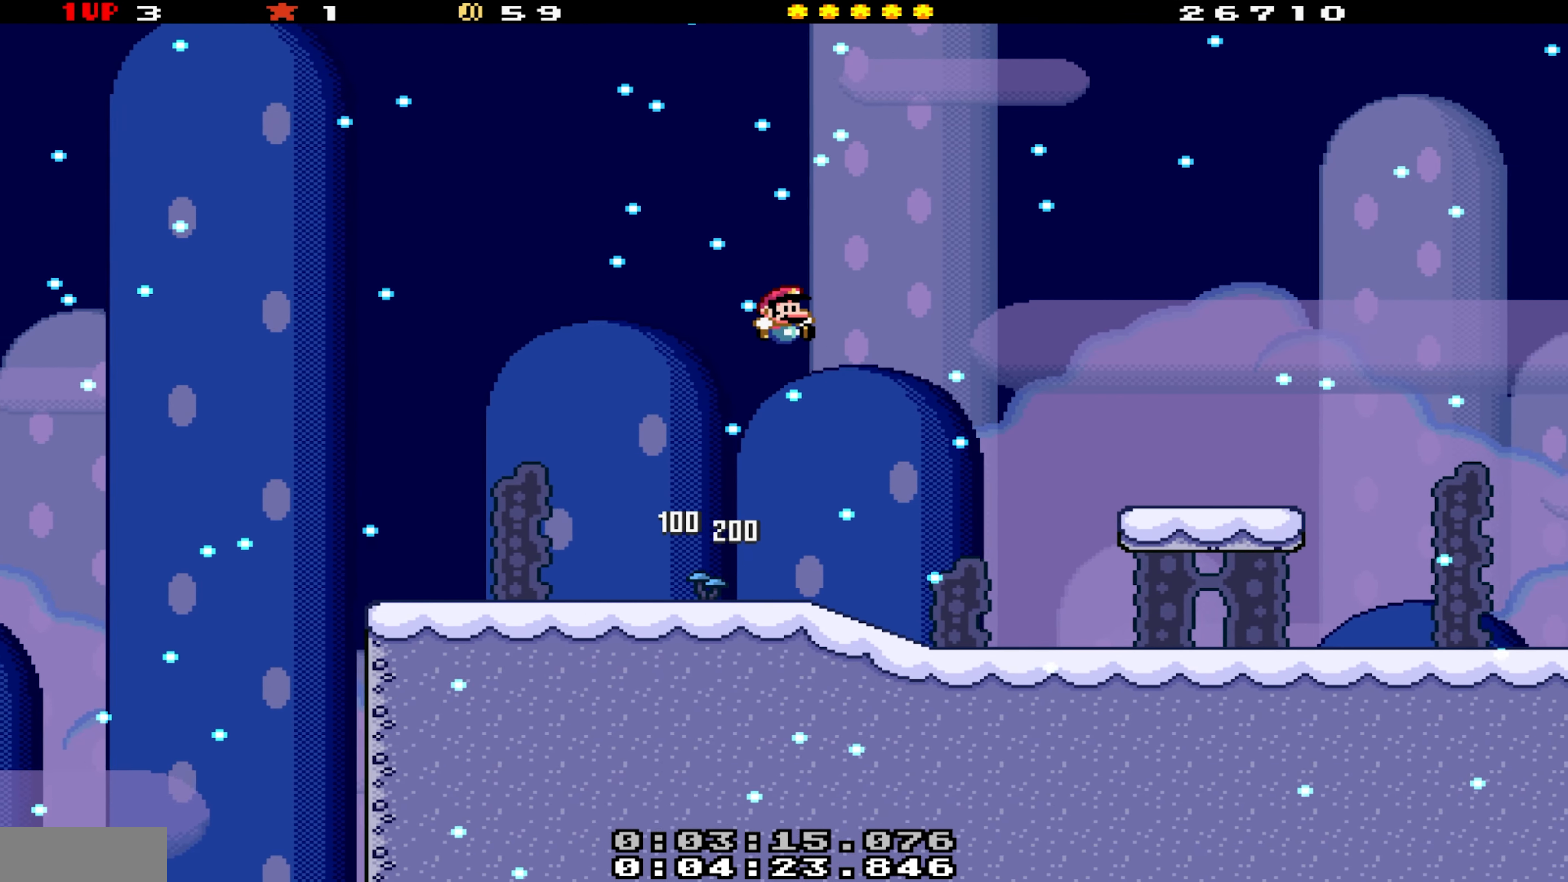
{"dt_ms": 500, "buttons": ["Y", "DPAD_RIGHT"], "events": [[217, "B", "up"]]}
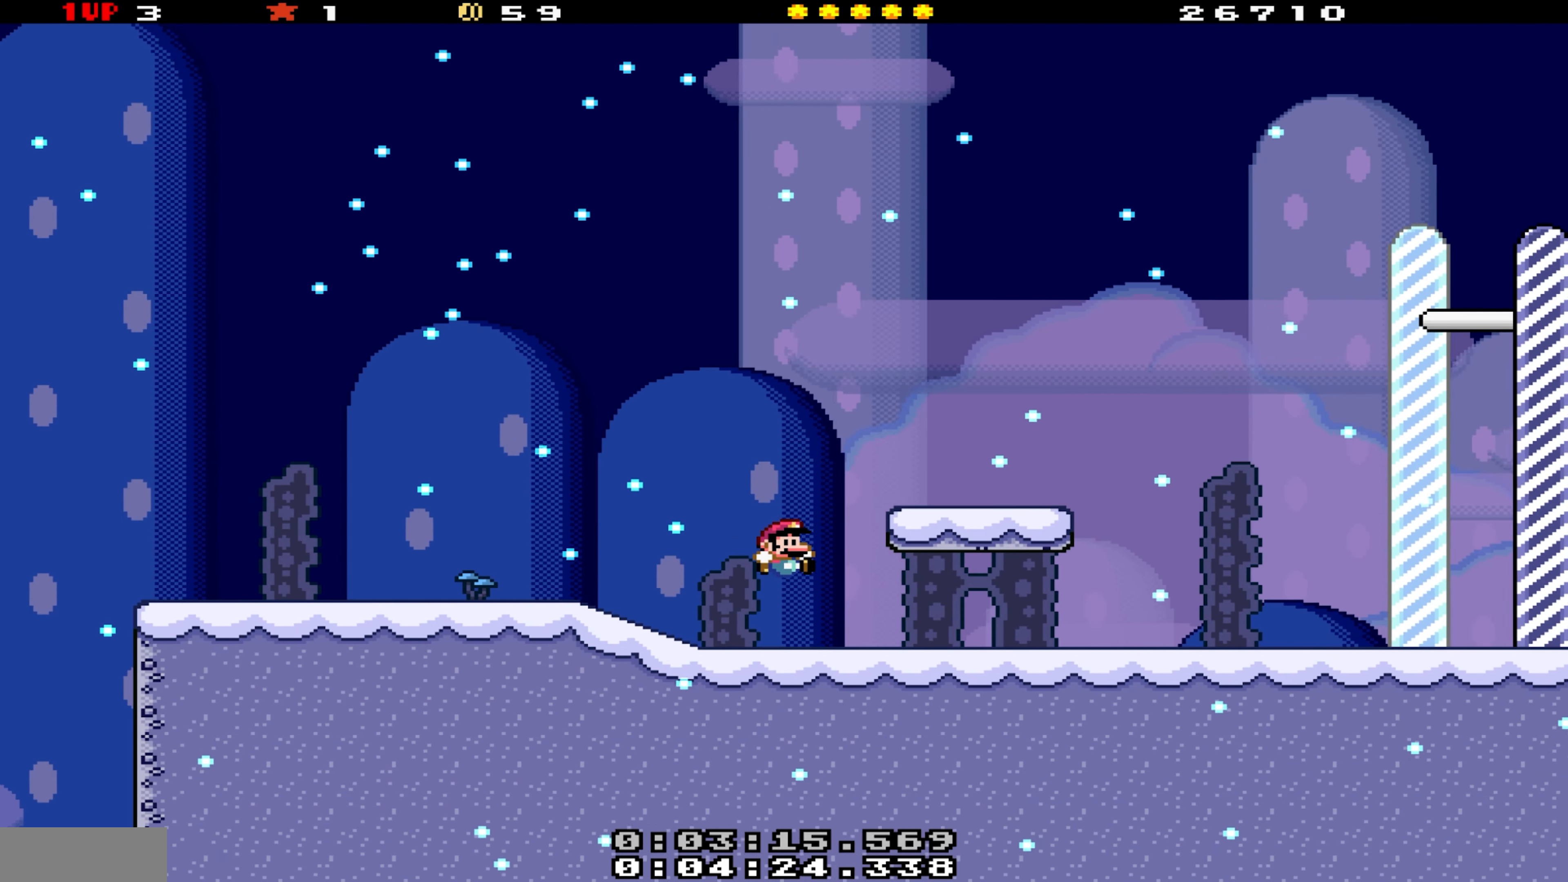
{"dt_ms": 500, "buttons": ["Y", "DPAD_LEFT"], "events": [[417, "DPAD_RIGHT", "up"], [433, "DPAD_LEFT", "down"]]}
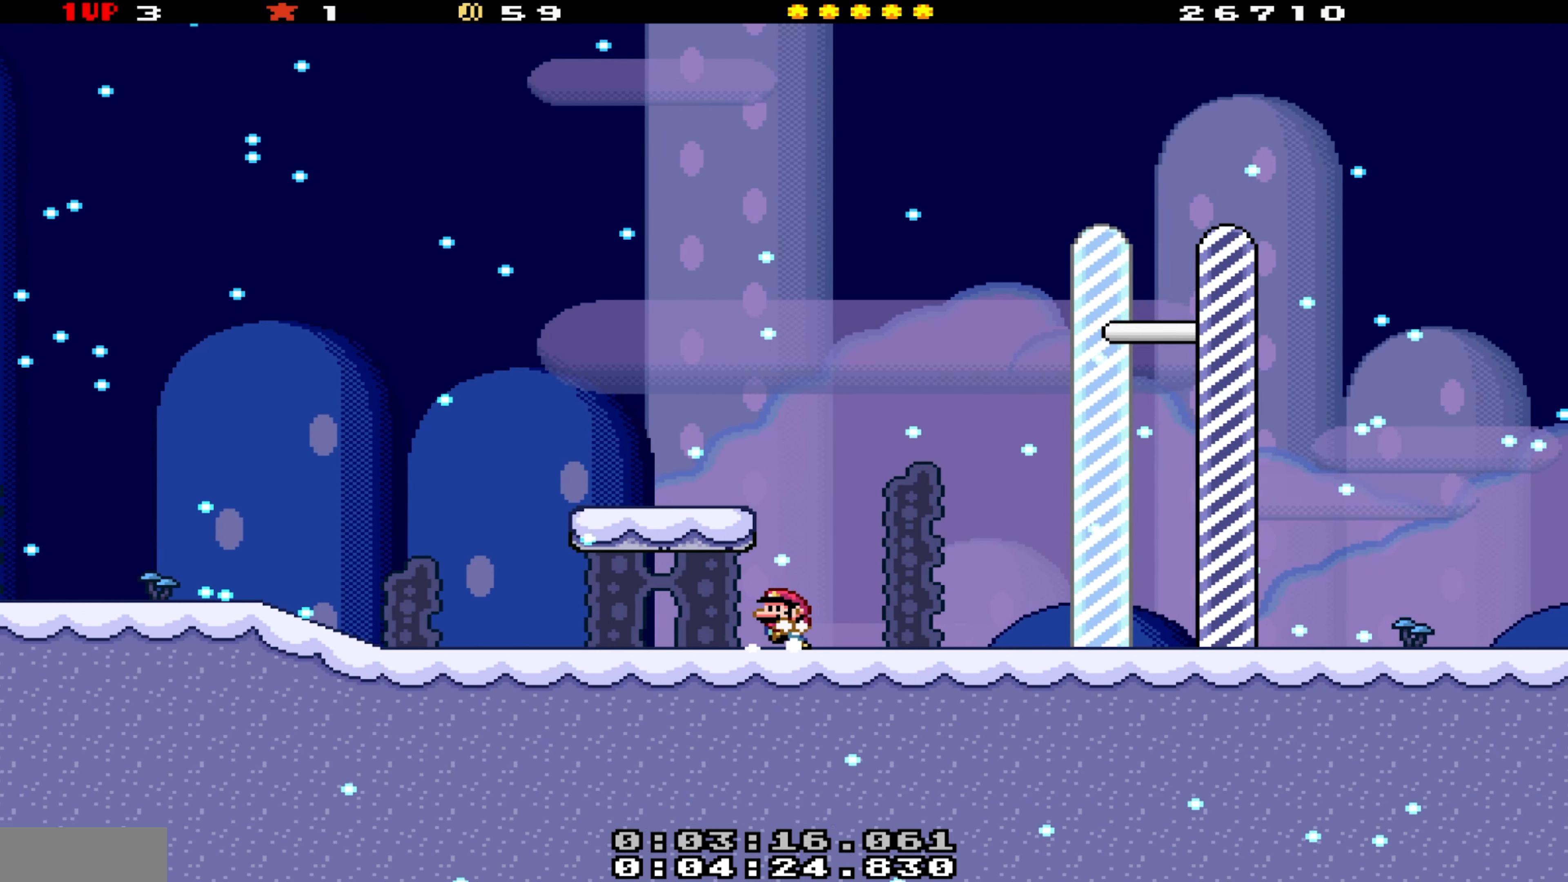
{"dt_ms": 500, "buttons": ["B", "Y", "DPAD_LEFT"], "events": [[317, "DPAD_LEFT", "up"], [350, "B", "down"], [417, "DPAD_LEFT", "down"]]}
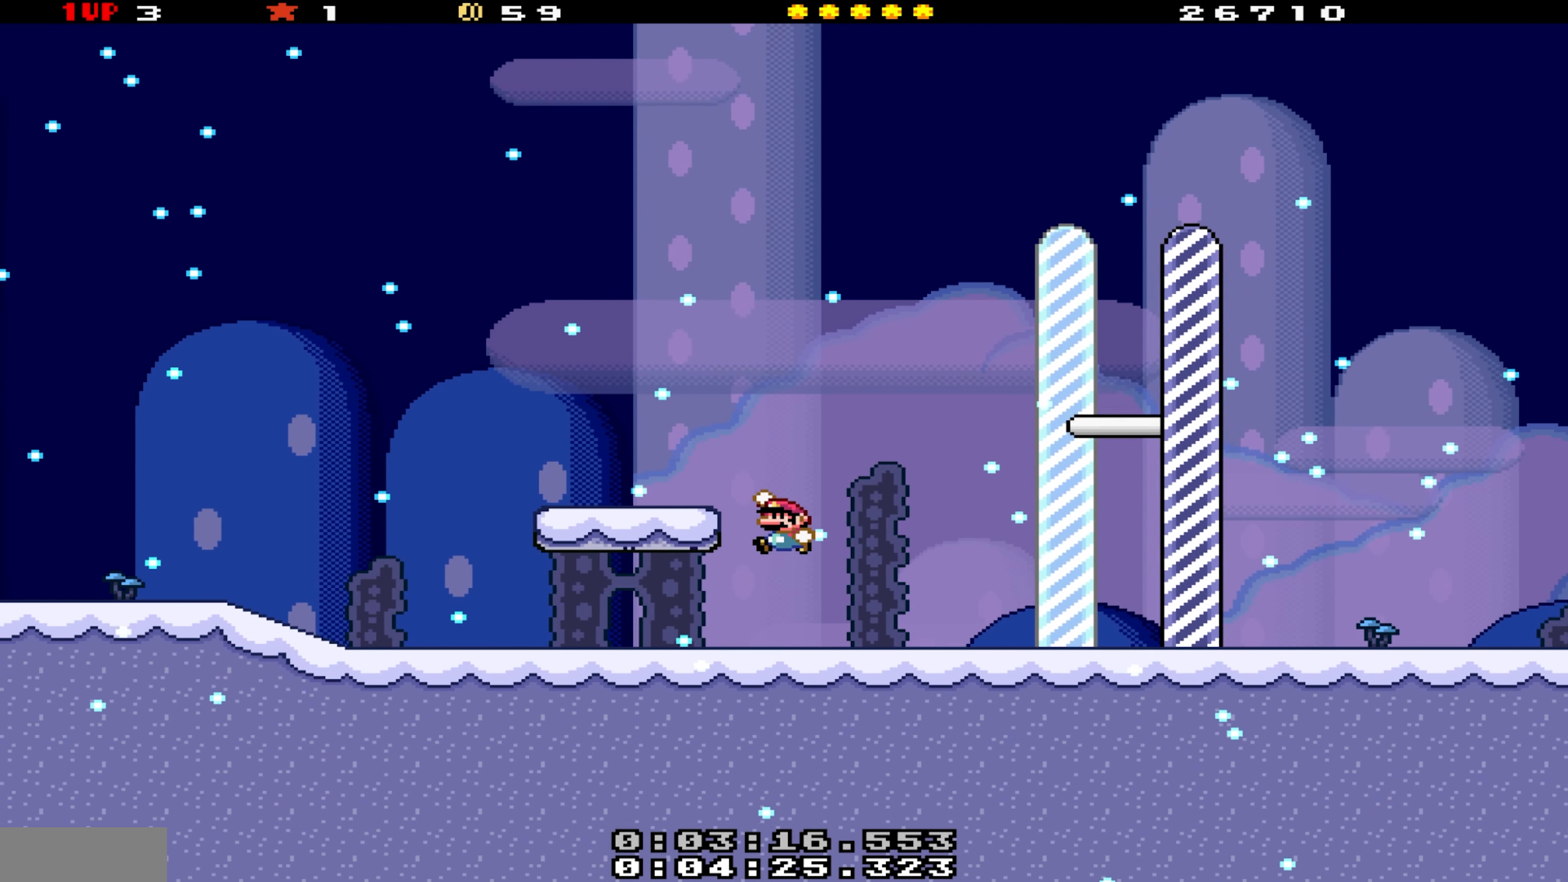
{"dt_ms": 500, "buttons": ["Y"], "events": [[133, "B", "up"], [417, "DPAD_LEFT", "up"]]}